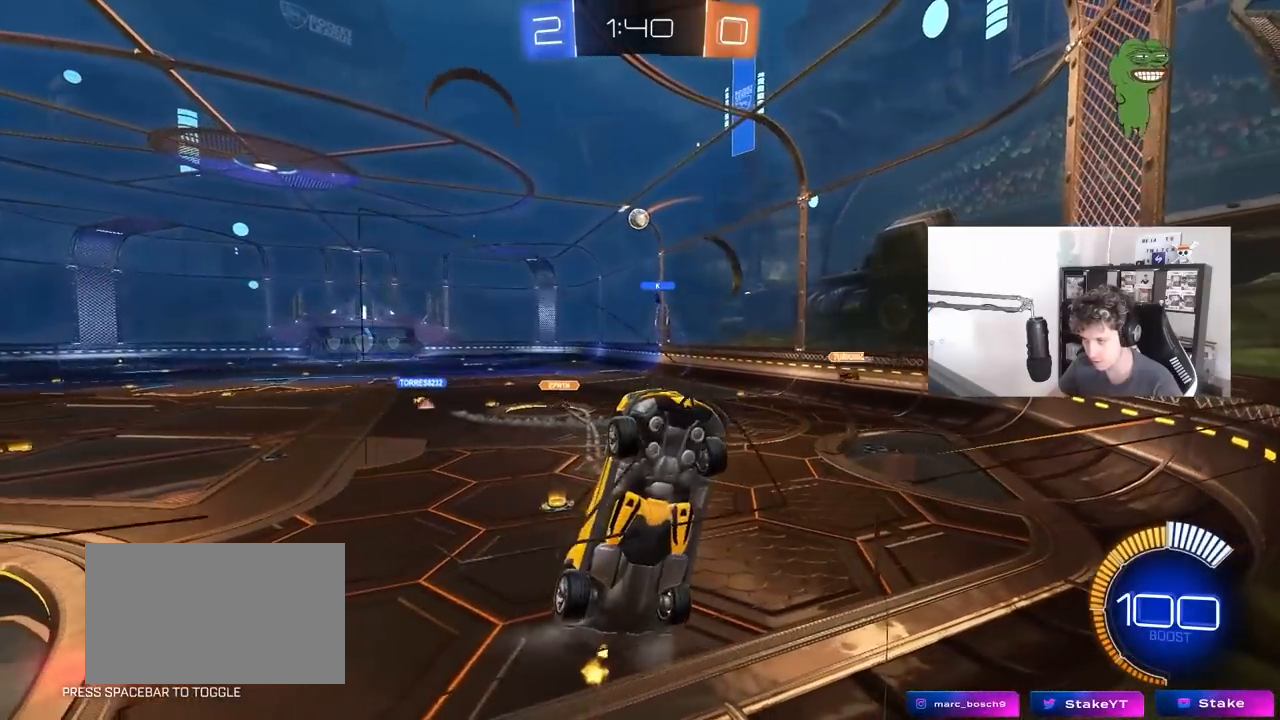
Gameplay with keyboard and mouse; each line is a JSON object with the keys and mouse buttons held at the frame after it. "events" lists presses ("down") and releases ("up") of "1", "2", "3", "4", "5", "a", "alt", "c", "caps_lock", "ctrl", "d", "e", "f", "g", "q", "r", "s", "shift", "space", "t", "tab", "v", "w", "x", "z", "mouse_left", "mouse_wheel" and "mouse_right" between this image and that frame as [ms after this image, input, new state], when the widget could be followed in between. "mouse_left", "mouse_wheel", "mouse_right" = the "left", "wheel", "right" buttons of the "mouse" list. No other keys are recorded. "wheel" means that the mouse wheel is clicked or scrolled. "mouse_move" is the direction in which the mouse moves at that frame (one of eight, or "still"), when it could be read.
{"keys": ["d", "w"], "mouse": [], "mouse_move": "still", "events": []}
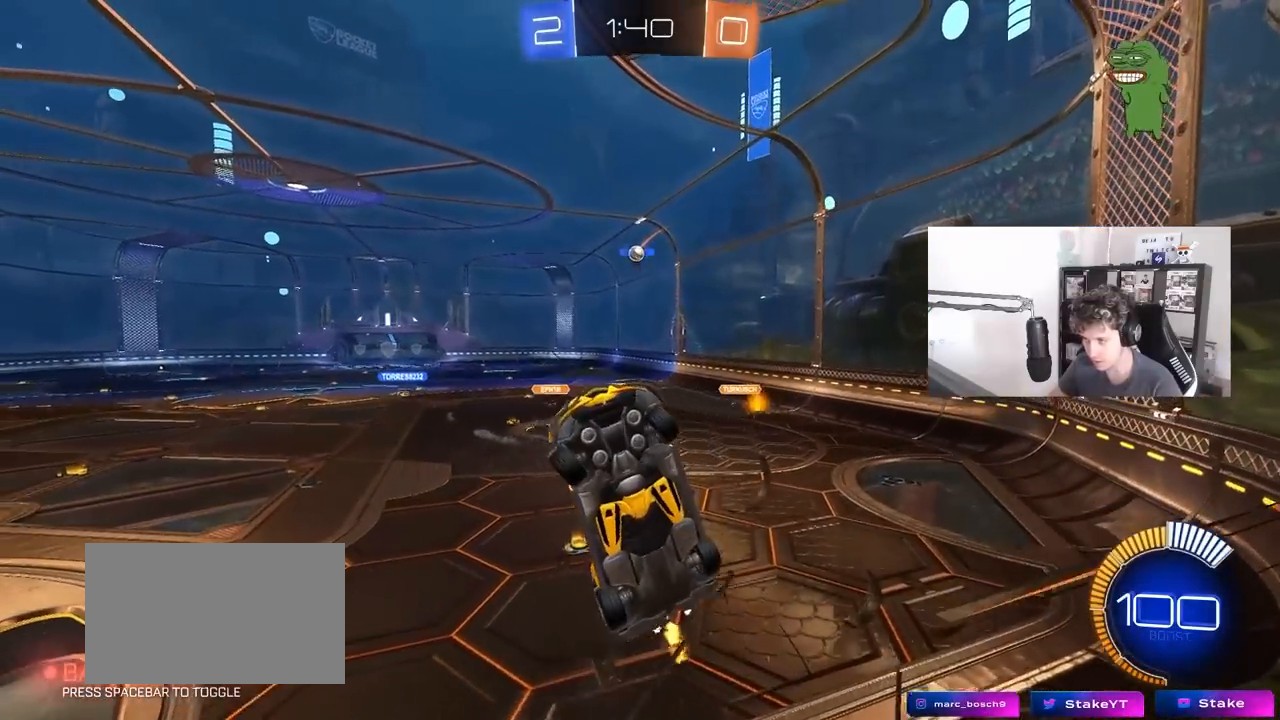
{"keys": ["a", "w"], "mouse": [], "mouse_move": "still", "events": [[50, "d", "up"], [150, "a", "down"]]}
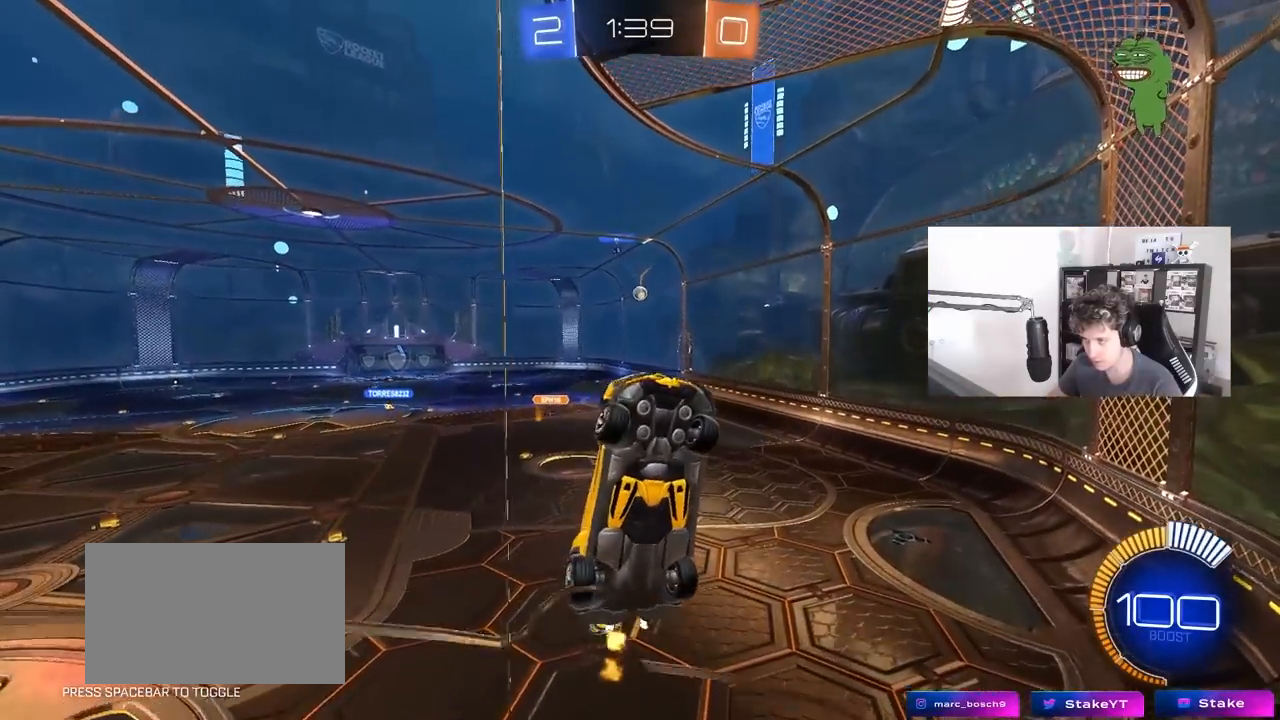
{"keys": ["a", "w"], "mouse": [], "mouse_move": "still", "events": [[33, "shift", "down"], [117, "shift", "up"]]}
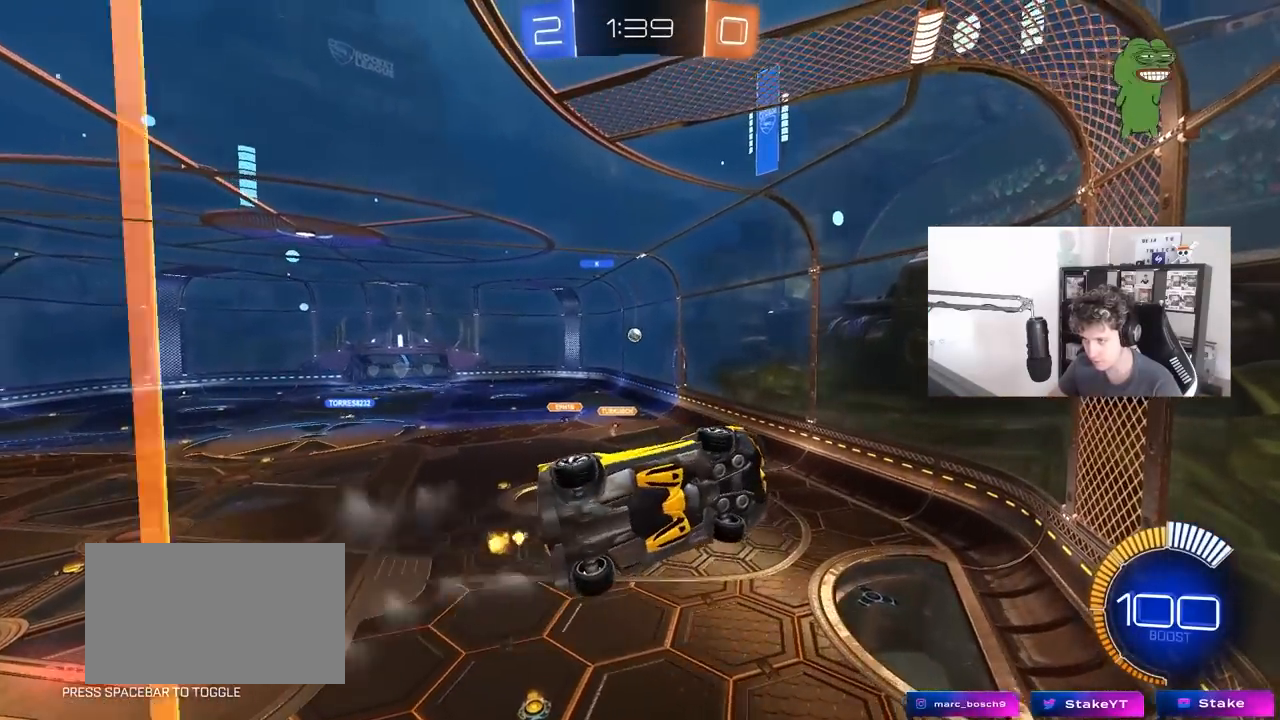
{"keys": ["d", "s", "shift"], "mouse": ["left", "right"], "mouse_move": "down", "events": [[317, "a", "up"], [317, "mouse_left", "down"], [317, "mouse_right", "down"], [317, "w", "up"], [417, "d", "down"], [417, "s", "down"], [467, "shift", "down"]]}
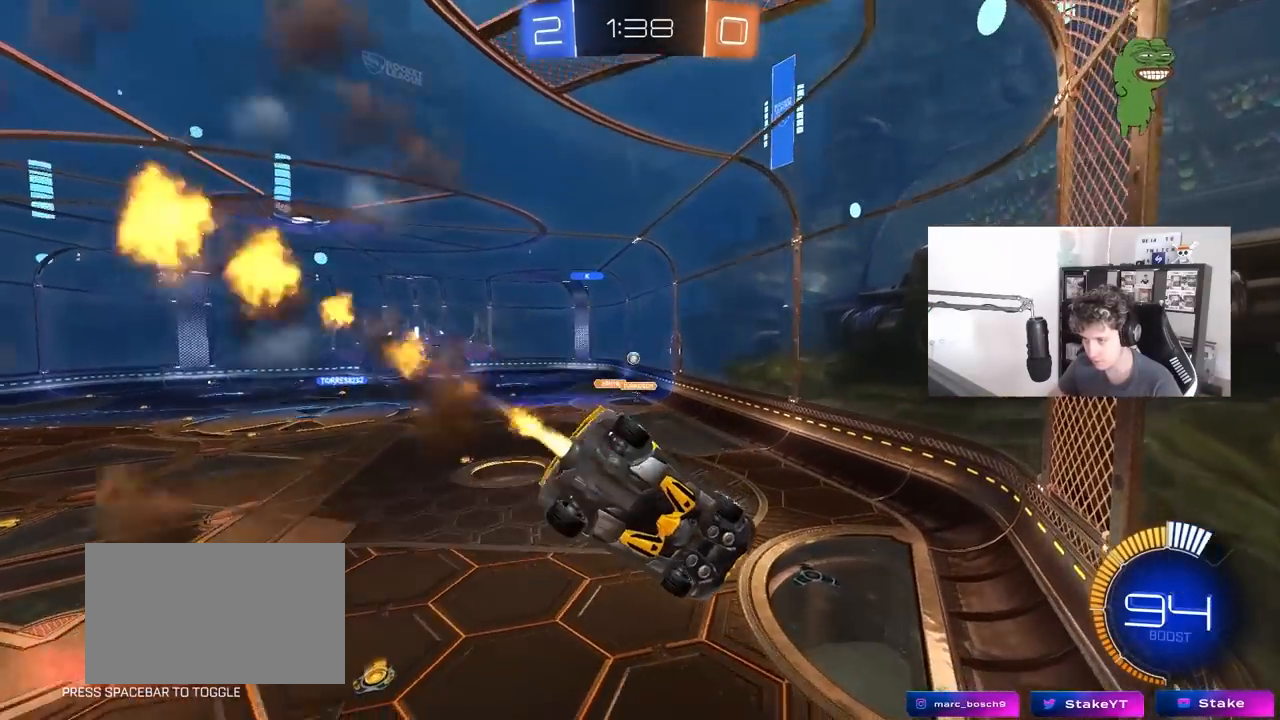
{"keys": [], "mouse": [], "mouse_move": "still", "events": [[50, "mouse_left", "up"], [100, "mouse_right", "up"], [150, "d", "up"], [150, "shift", "up"], [250, "s", "up"]]}
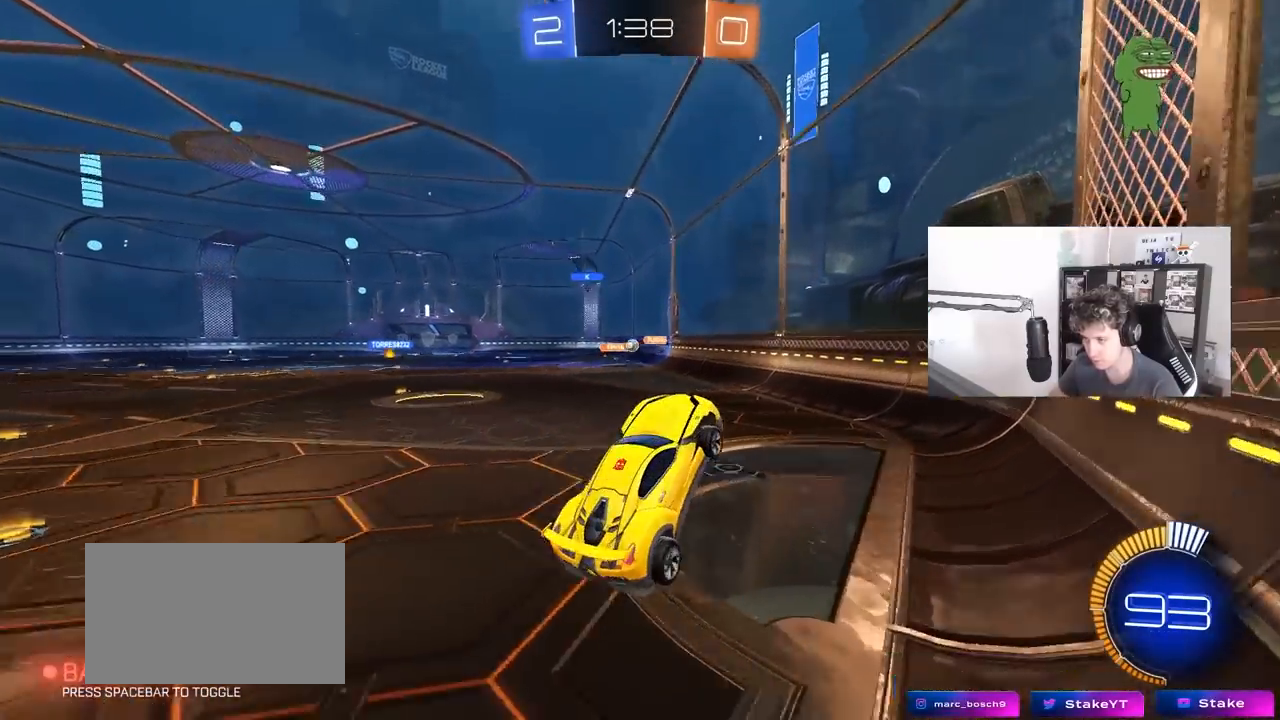
{"keys": ["a", "w"], "mouse": [], "mouse_move": "still", "events": [[33, "w", "down"], [117, "mouse_right", "down"], [217, "mouse_left", "down"], [267, "mouse_right", "up"], [300, "a", "down"], [400, "mouse_left", "up"]]}
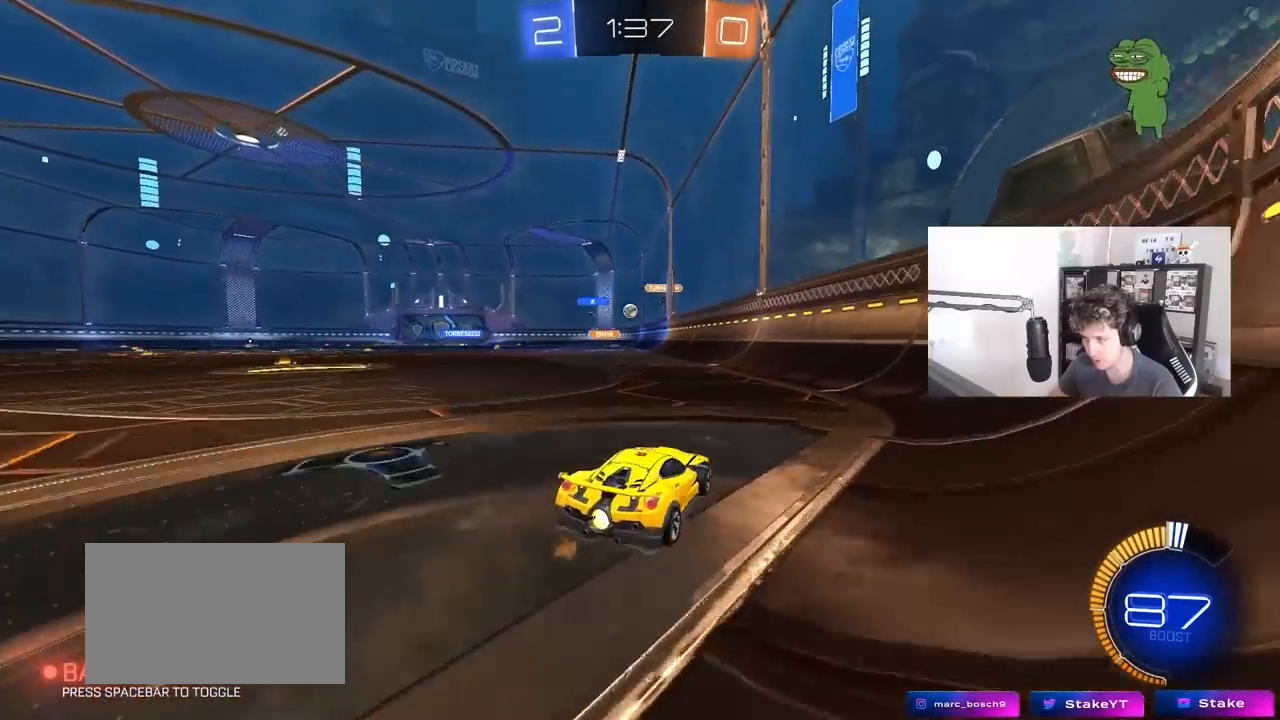
{"keys": ["a", "shift", "w"], "mouse": ["right"], "mouse_move": "still", "events": [[233, "a", "up"], [317, "mouse_left", "down"], [317, "mouse_right", "down"], [367, "a", "down"], [367, "shift", "down"], [400, "mouse_left", "up"], [417, "mouse_right", "up"], [467, "mouse_right", "down"]]}
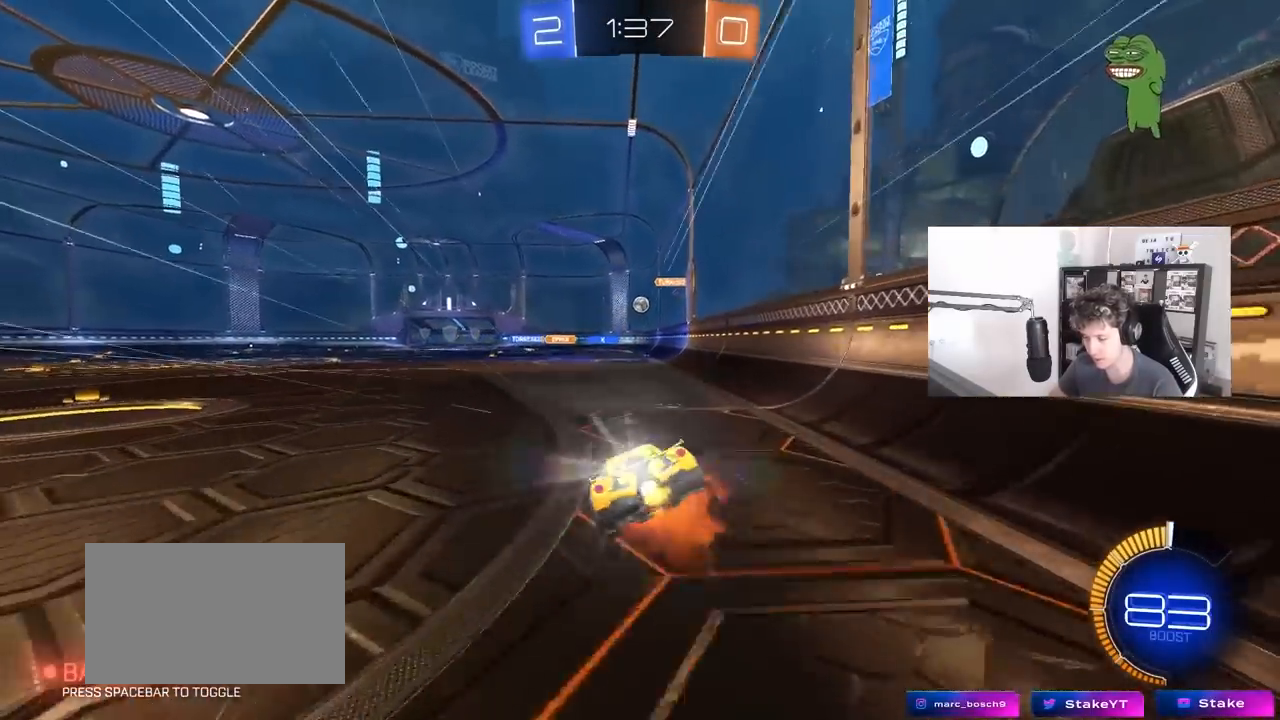
{"keys": ["a", "shift"], "mouse": [], "mouse_move": "still", "events": [[17, "s", "down"], [17, "w", "up"], [100, "mouse_right", "up"], [333, "s", "up"]]}
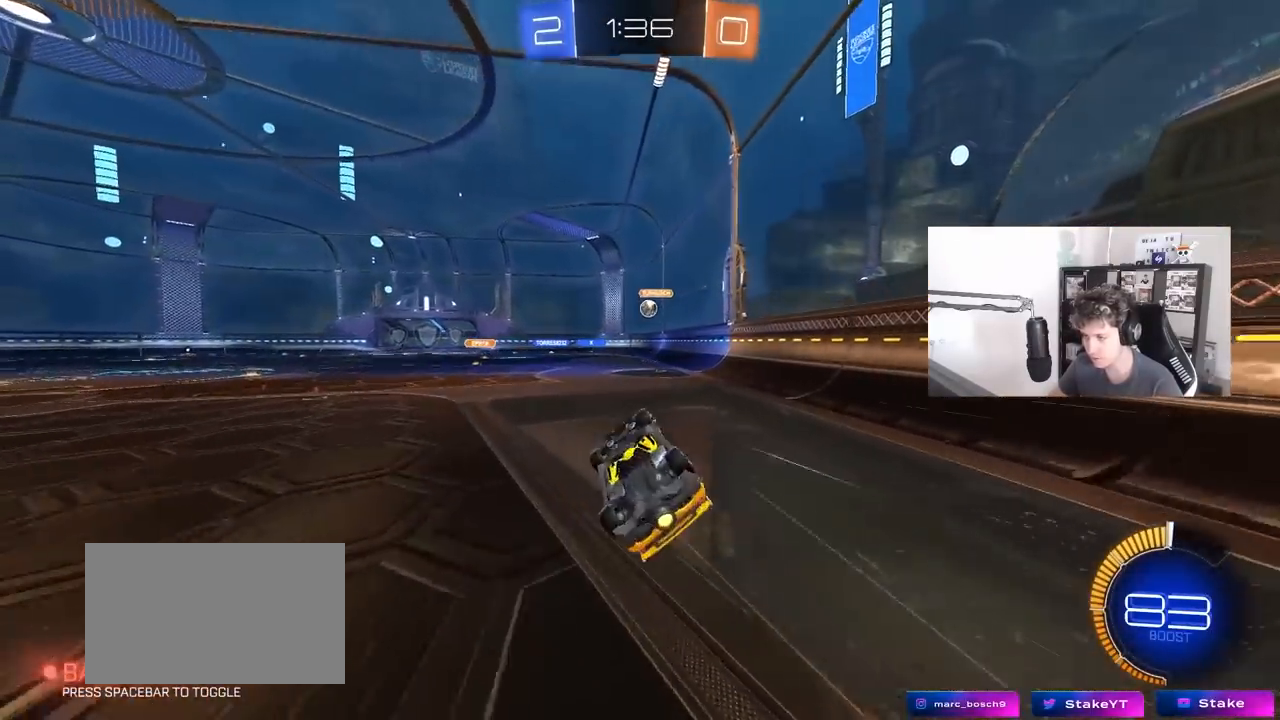
{"keys": [], "mouse": [], "mouse_move": "still", "events": [[33, "s", "down"], [267, "s", "up"], [267, "shift", "up"], [300, "a", "up"]]}
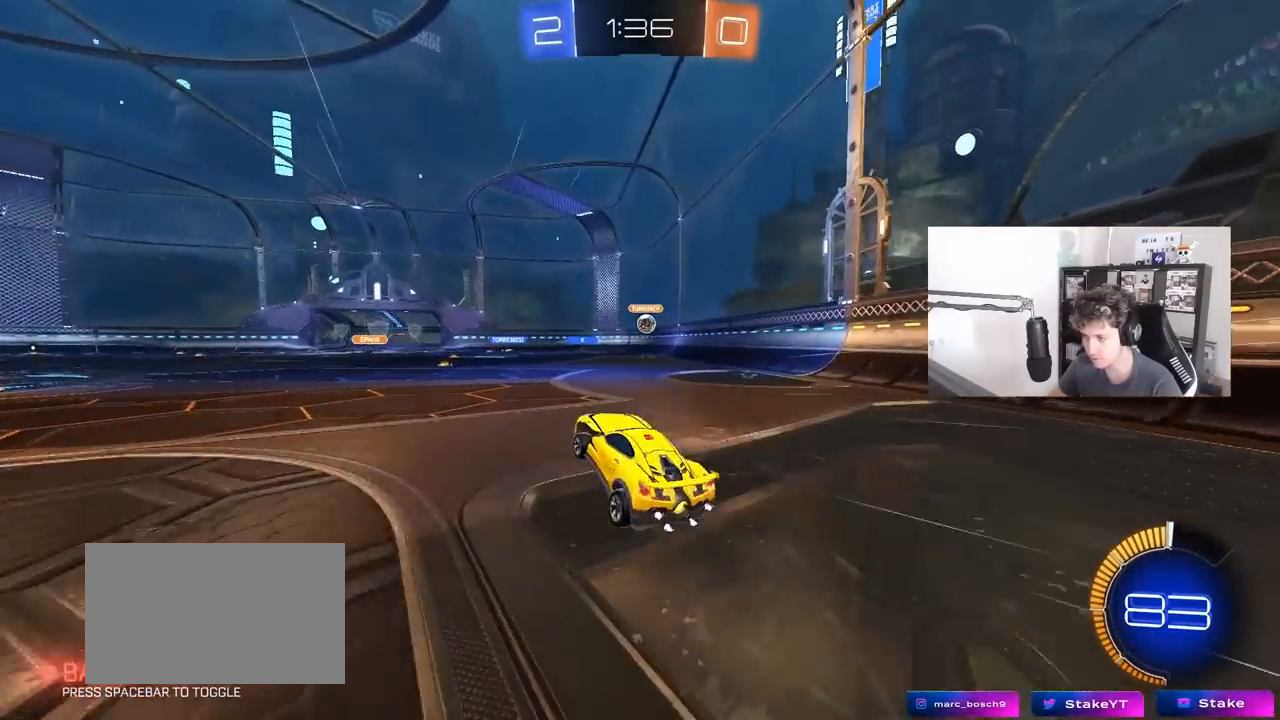
{"keys": ["w"], "mouse": [], "mouse_move": "still", "events": [[33, "w", "down"], [83, "a", "down"], [233, "a", "up"]]}
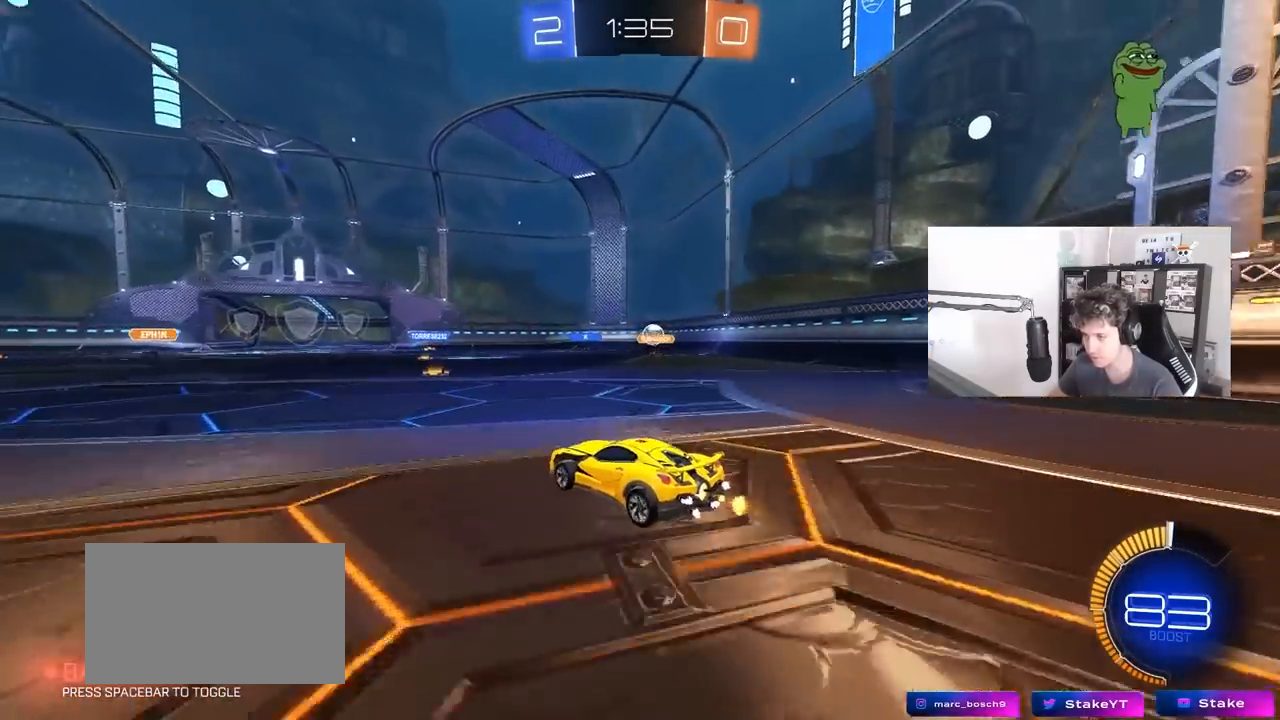
{"keys": ["a", "w"], "mouse": [], "mouse_move": "still", "events": [[17, "d", "down"], [200, "d", "up"], [483, "a", "down"]]}
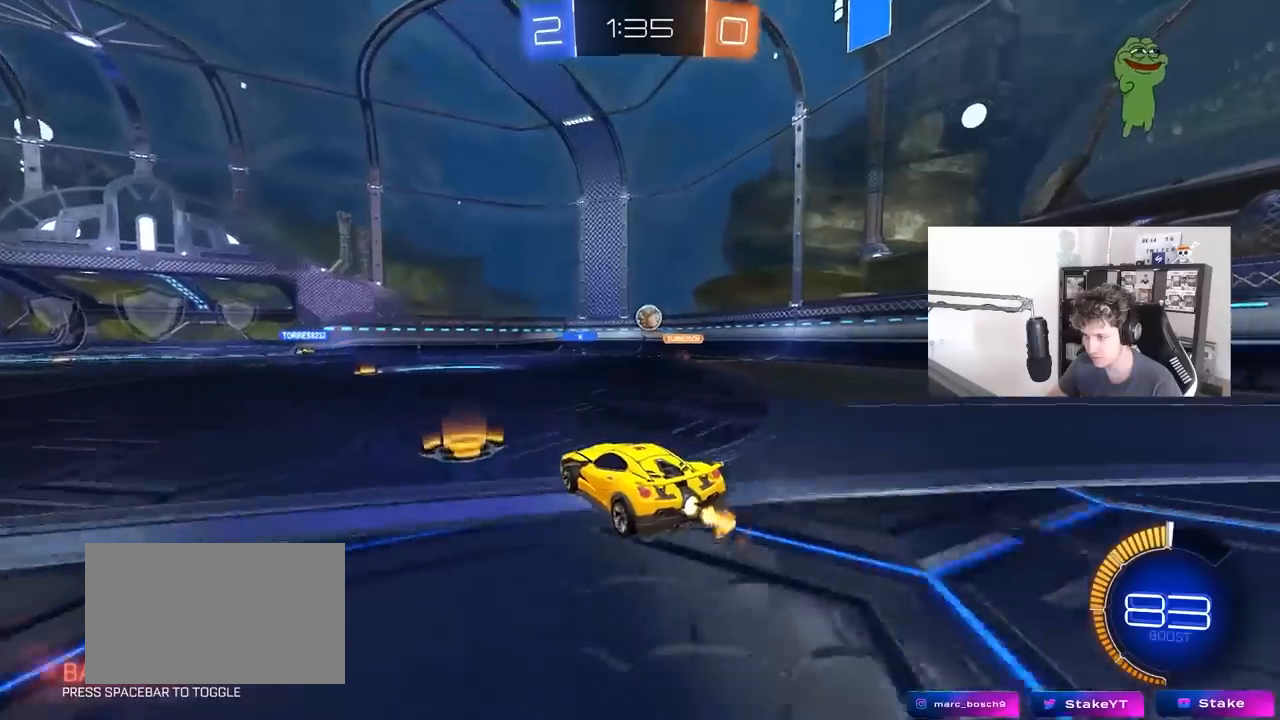
{"keys": ["s"], "mouse": [], "mouse_move": "still", "events": [[117, "a", "up"], [167, "d", "down"], [250, "d", "up"], [250, "w", "up"], [450, "s", "down"]]}
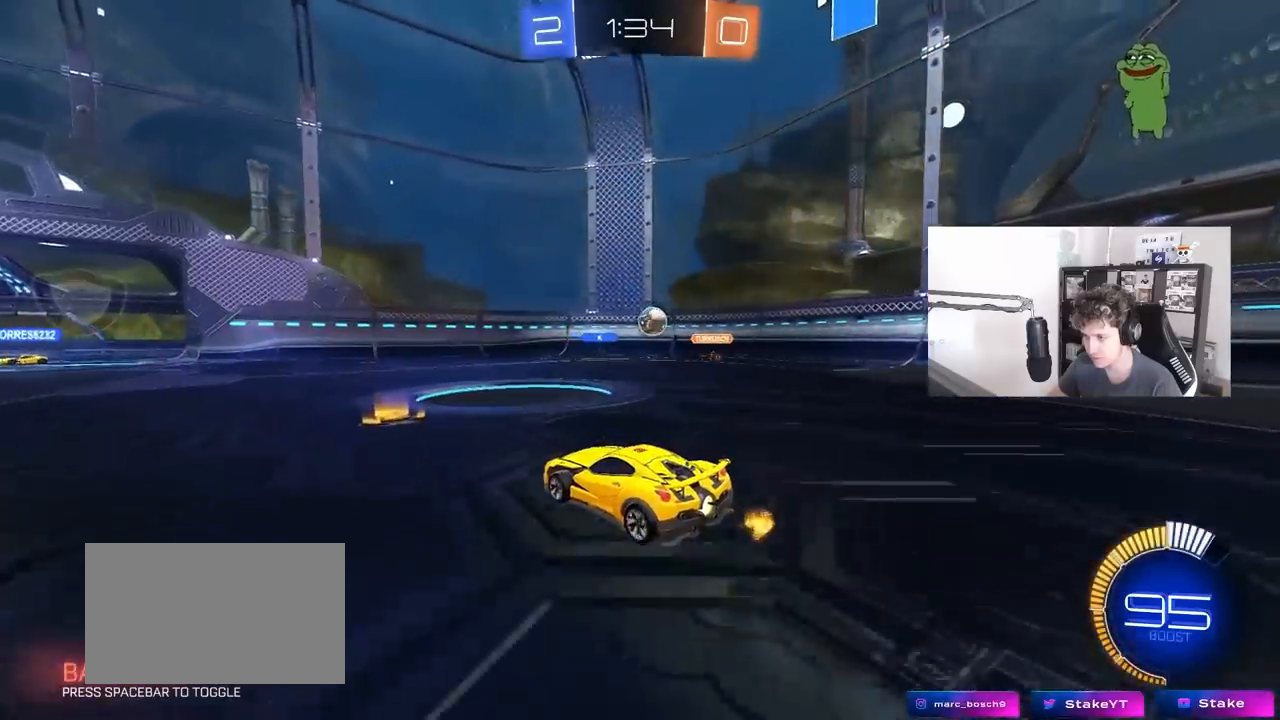
{"keys": ["d", "w"], "mouse": [], "mouse_move": "still", "events": [[183, "d", "down"], [183, "s", "up"], [417, "w", "down"]]}
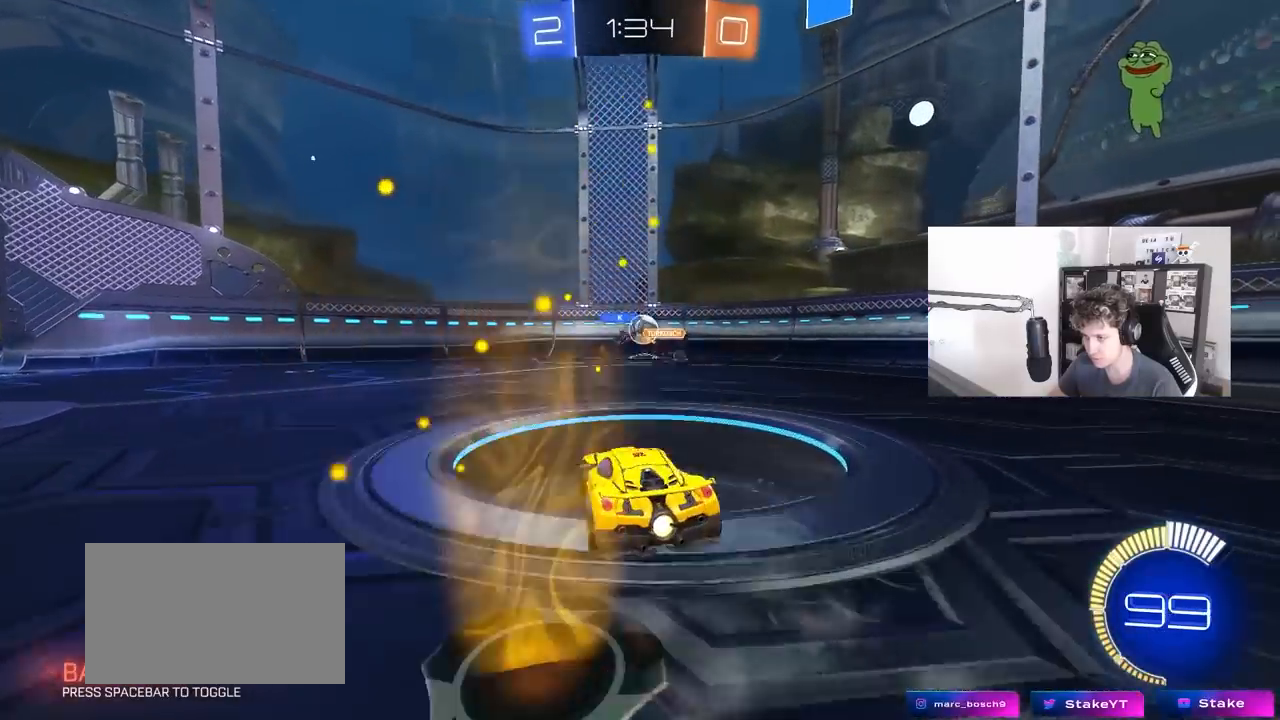
{"keys": ["a", "w"], "mouse": [], "mouse_move": "still", "events": [[150, "d", "up"], [200, "a", "down"], [250, "shift", "down"], [333, "shift", "up"]]}
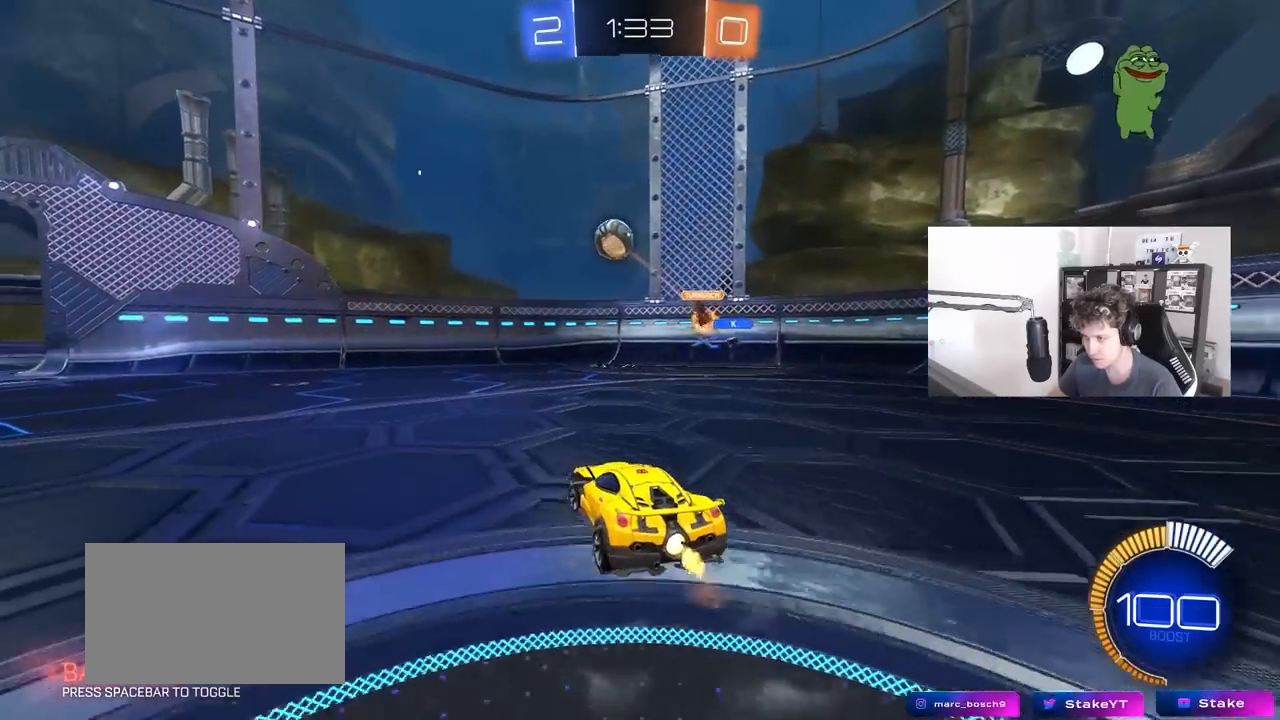
{"keys": ["w"], "mouse": [], "mouse_move": "still", "events": [[500, "a", "up"]]}
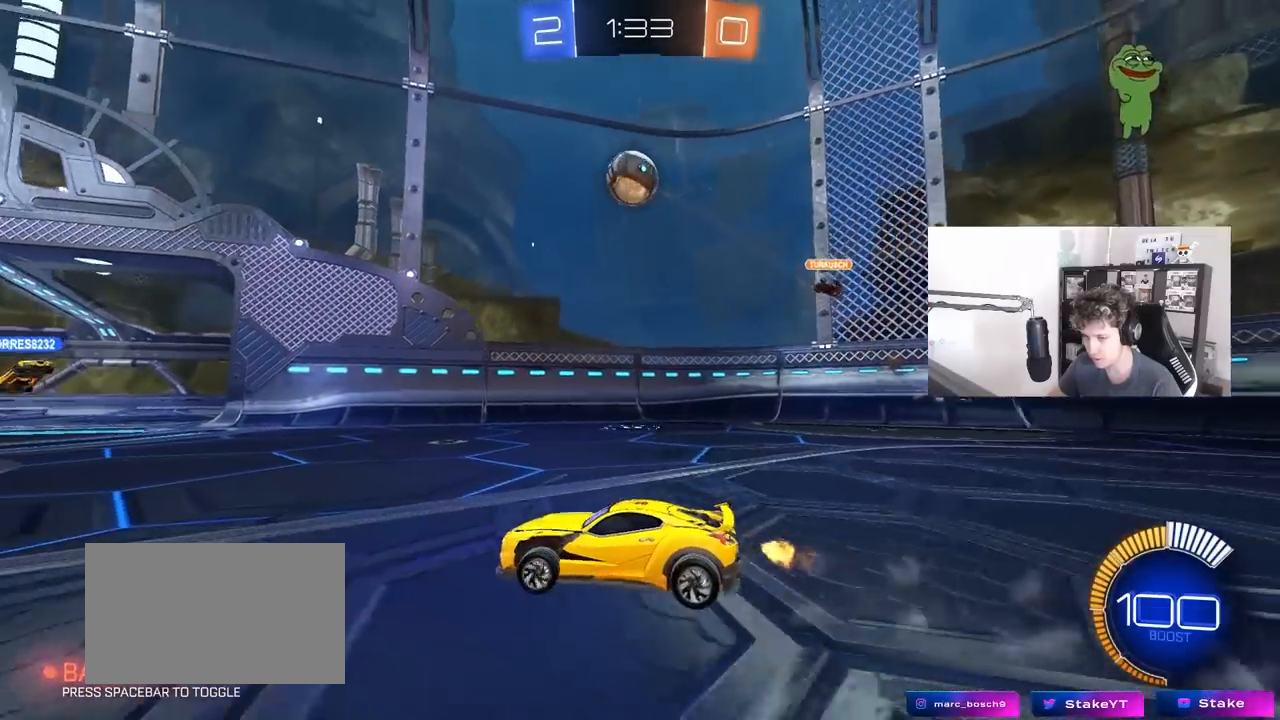
{"keys": [], "mouse": [], "mouse_move": "still", "events": [[417, "w", "up"]]}
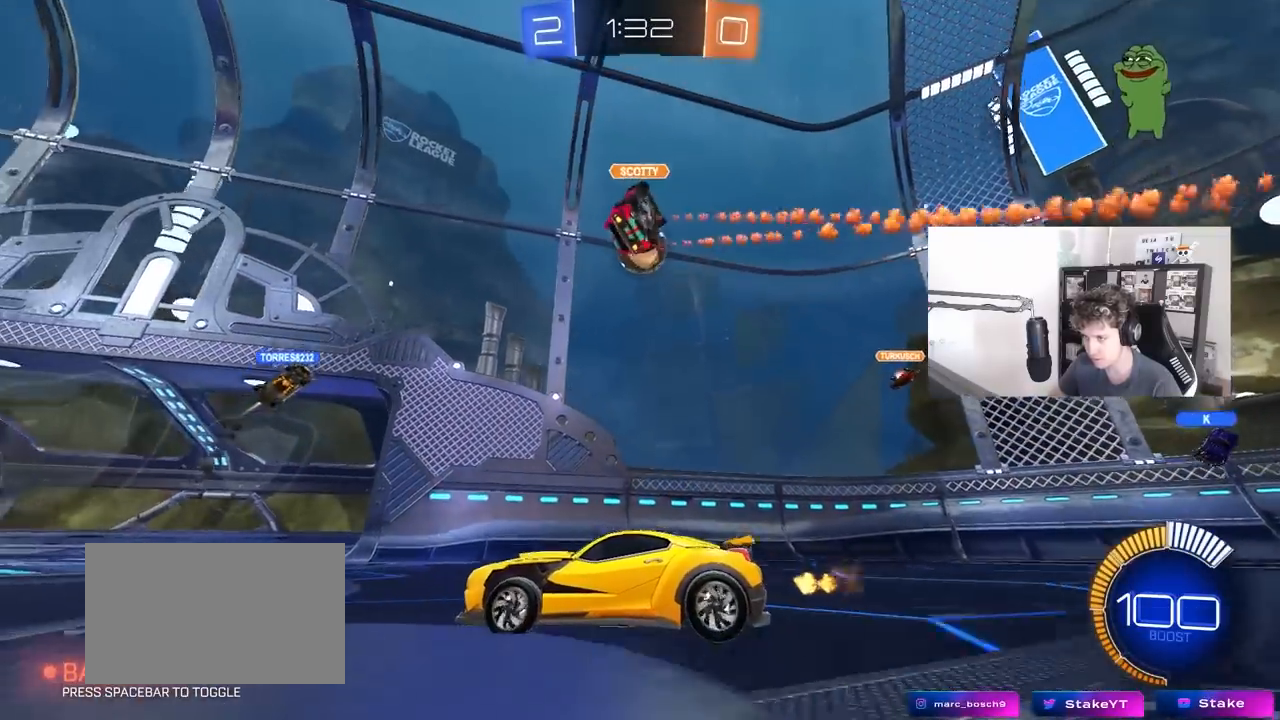
{"keys": [], "mouse": [], "mouse_move": "still", "events": [[100, "a", "down"], [100, "s", "down"], [250, "a", "up"], [250, "s", "up"]]}
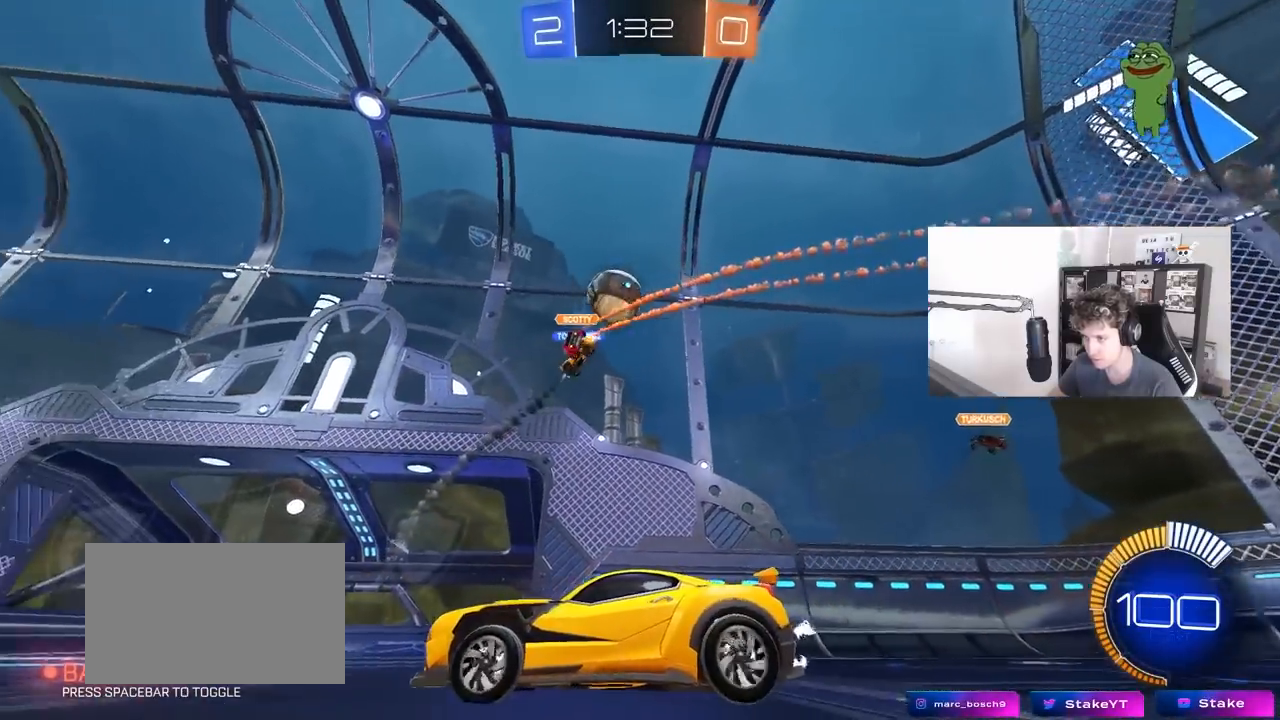
{"keys": ["w"], "mouse": [], "mouse_move": "still", "events": [[67, "w", "down"], [400, "w", "up"], [433, "w", "down"]]}
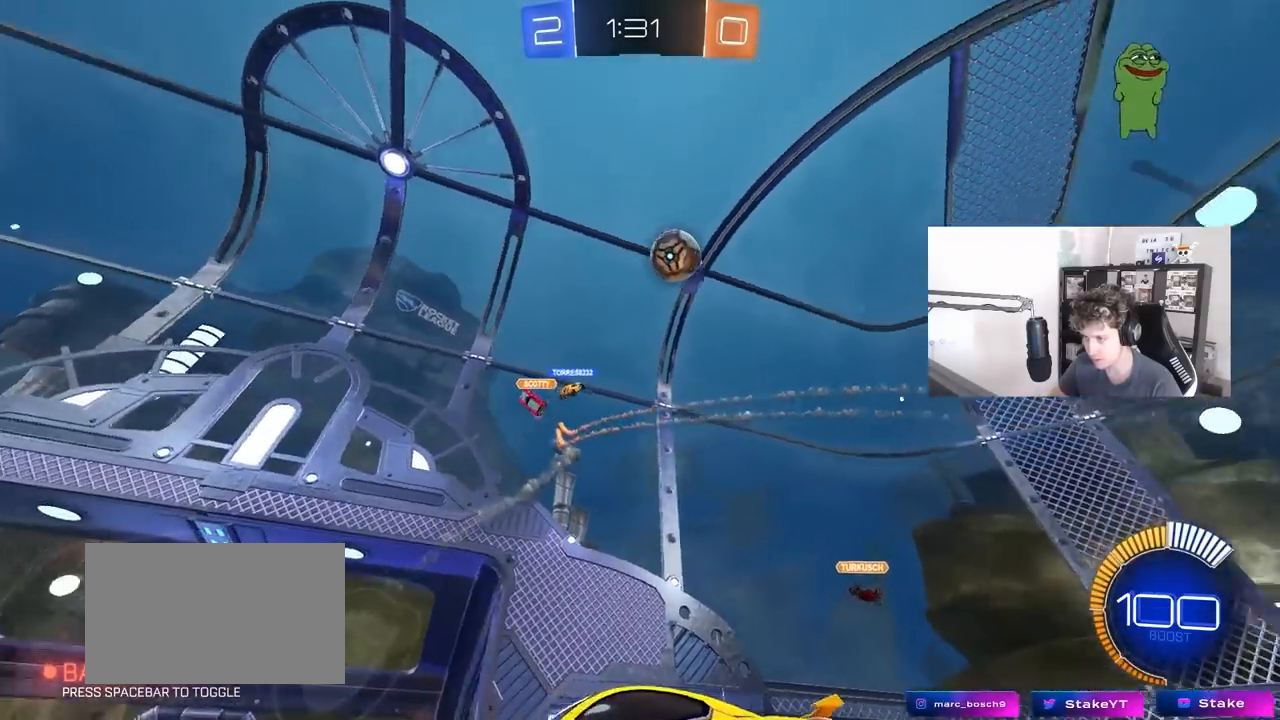
{"keys": ["d", "w"], "mouse": [], "mouse_move": "still", "events": [[33, "d", "down"], [133, "d", "up"], [233, "a", "down"], [417, "a", "up"], [467, "d", "down"]]}
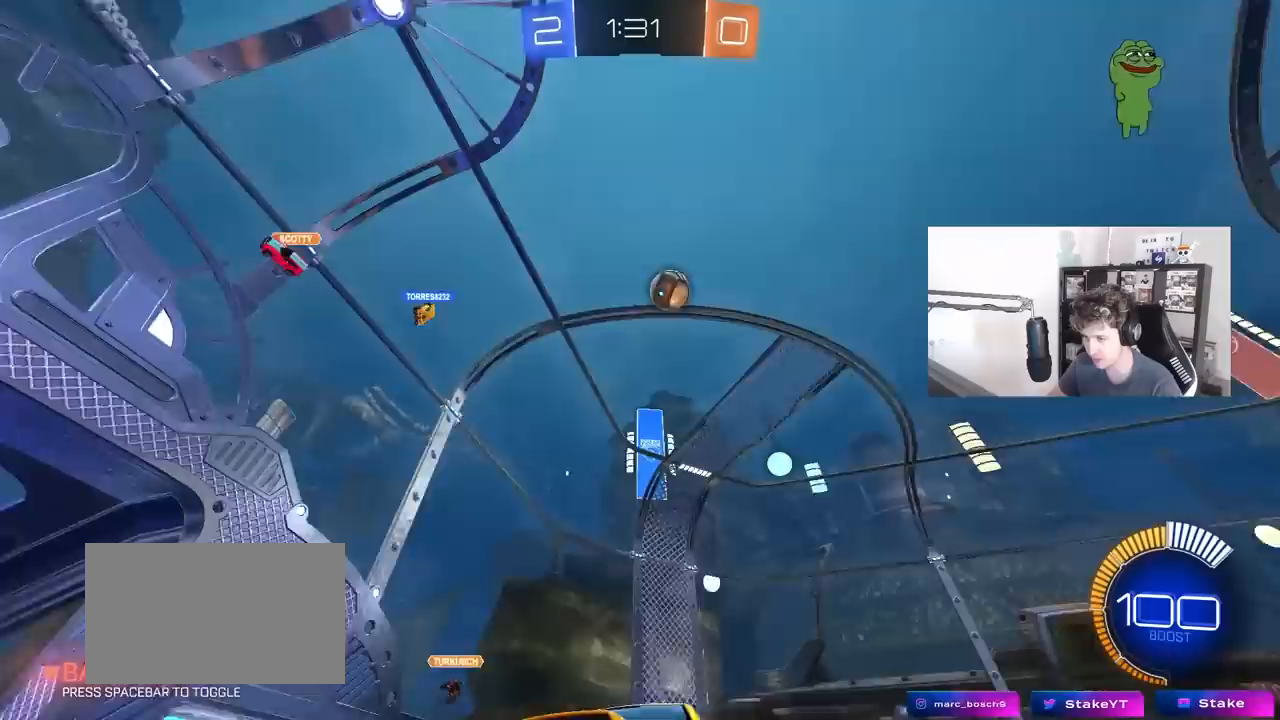
{"keys": ["a", "w"], "mouse": [], "mouse_move": "still", "events": [[150, "d", "up"], [333, "a", "down"], [383, "shift", "down"], [483, "shift", "up"]]}
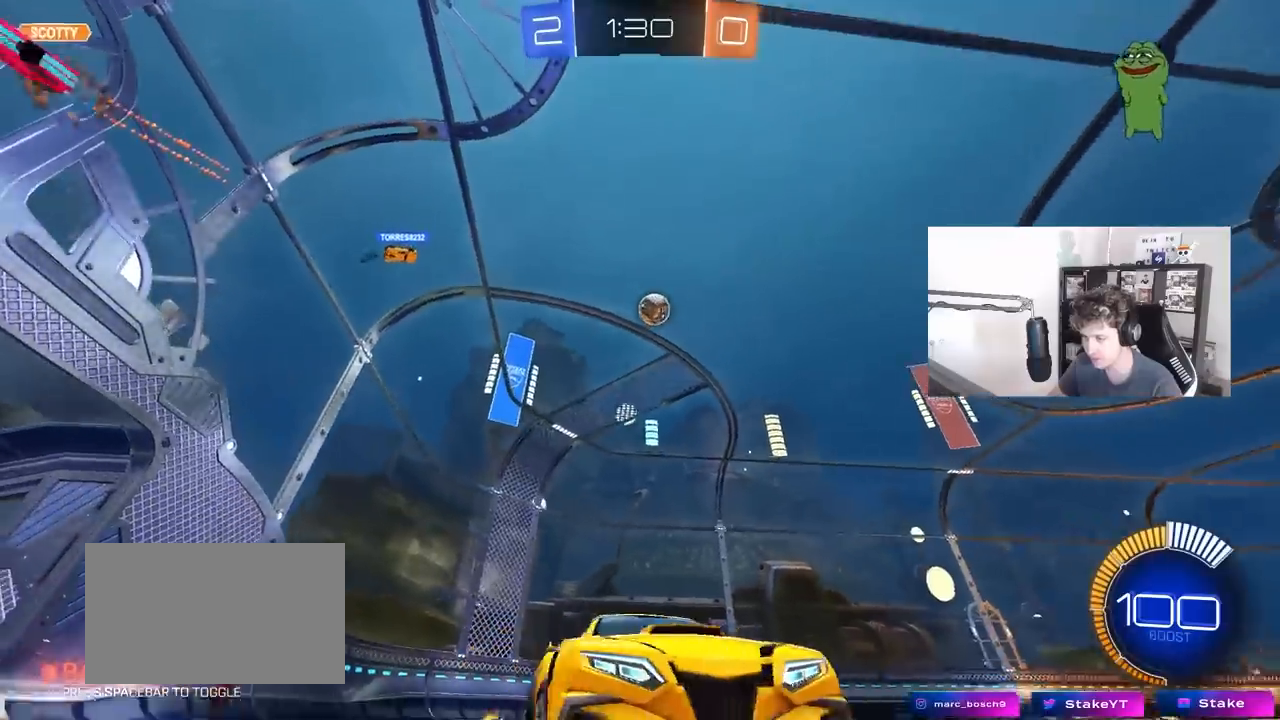
{"keys": ["d", "w"], "mouse": [], "mouse_move": "still", "events": [[117, "a", "up"], [117, "d", "down"], [300, "shift", "down"], [450, "shift", "up"]]}
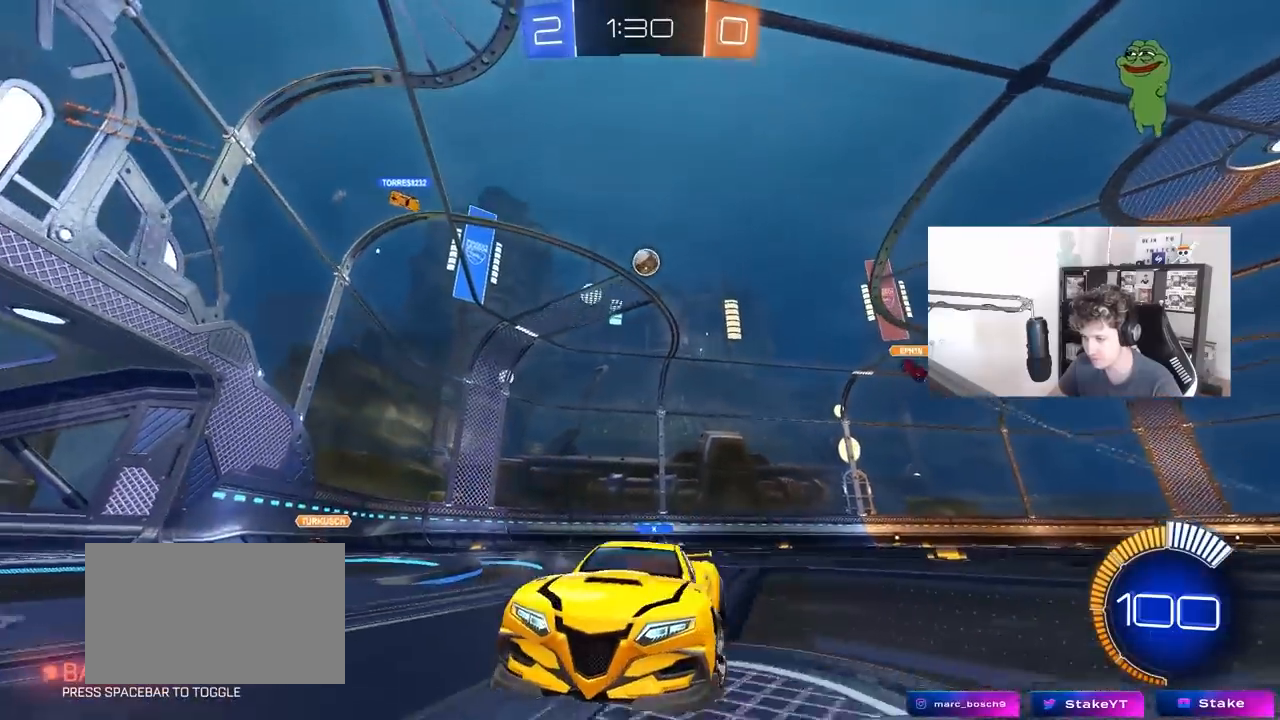
{"keys": ["d", "w"], "mouse": [], "mouse_move": "still", "events": [[317, "shift", "down"], [417, "shift", "up"]]}
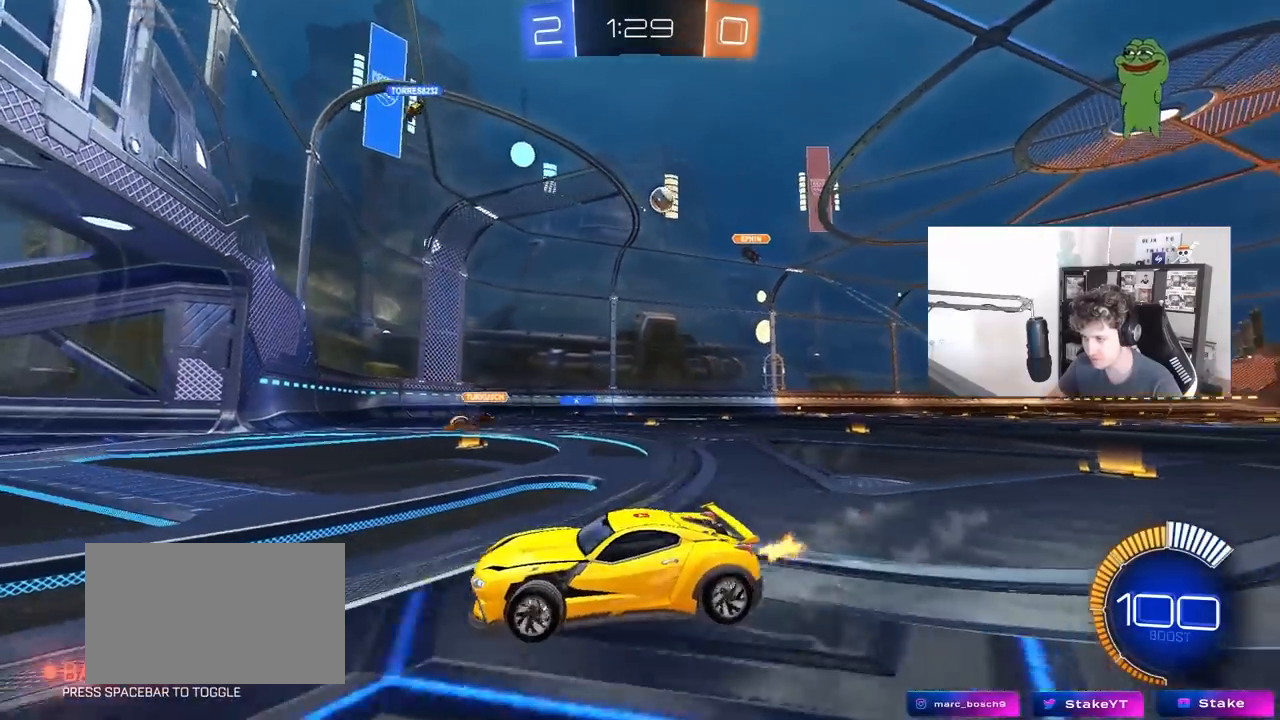
{"keys": ["d", "w"], "mouse": [], "mouse_move": "still", "events": [[150, "d", "up"], [333, "d", "down"]]}
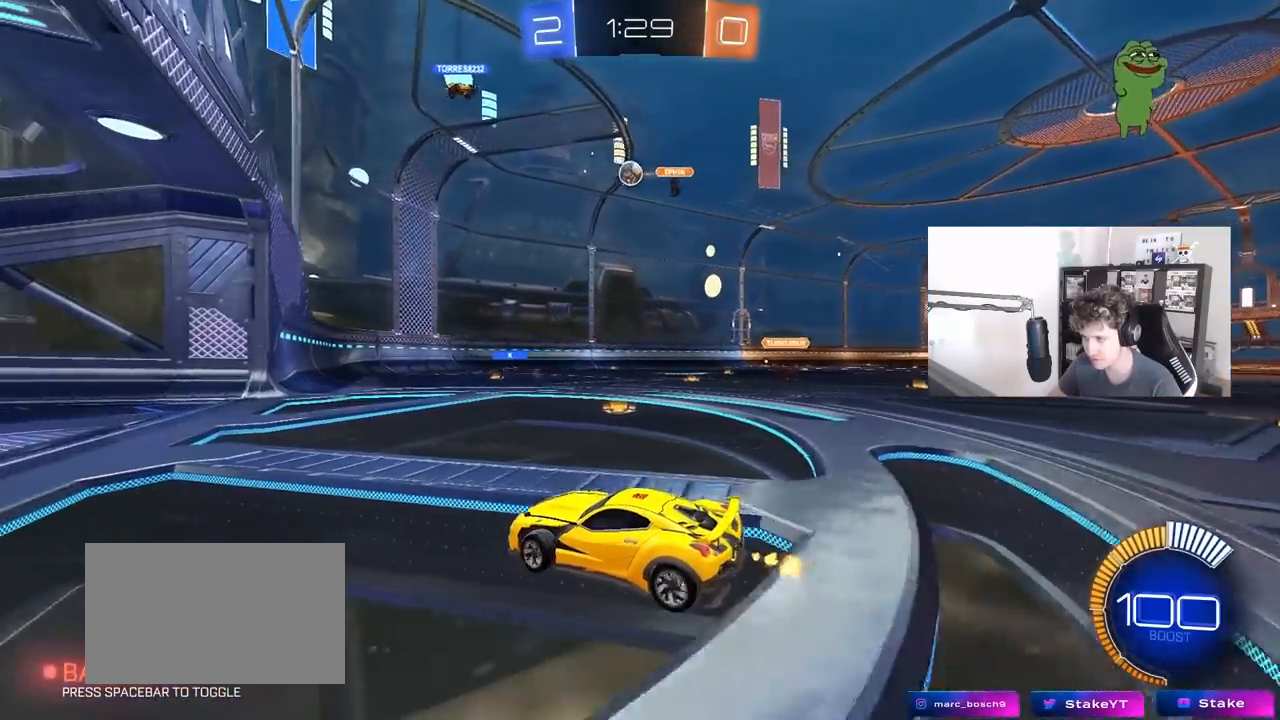
{"keys": ["w"], "mouse": [], "mouse_move": "still", "events": [[33, "d", "up"], [217, "d", "down"], [350, "d", "up"]]}
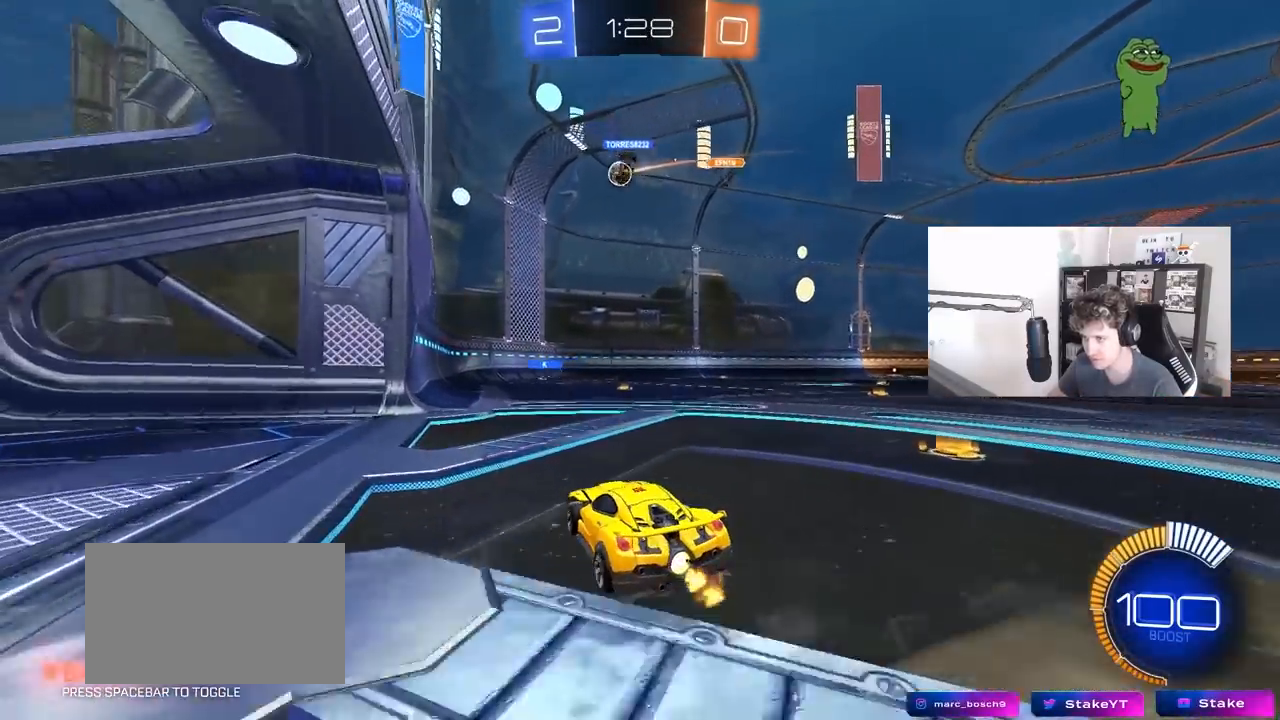
{"keys": [], "mouse": [], "mouse_move": "still", "events": [[233, "d", "down"], [417, "d", "up"], [417, "w", "up"]]}
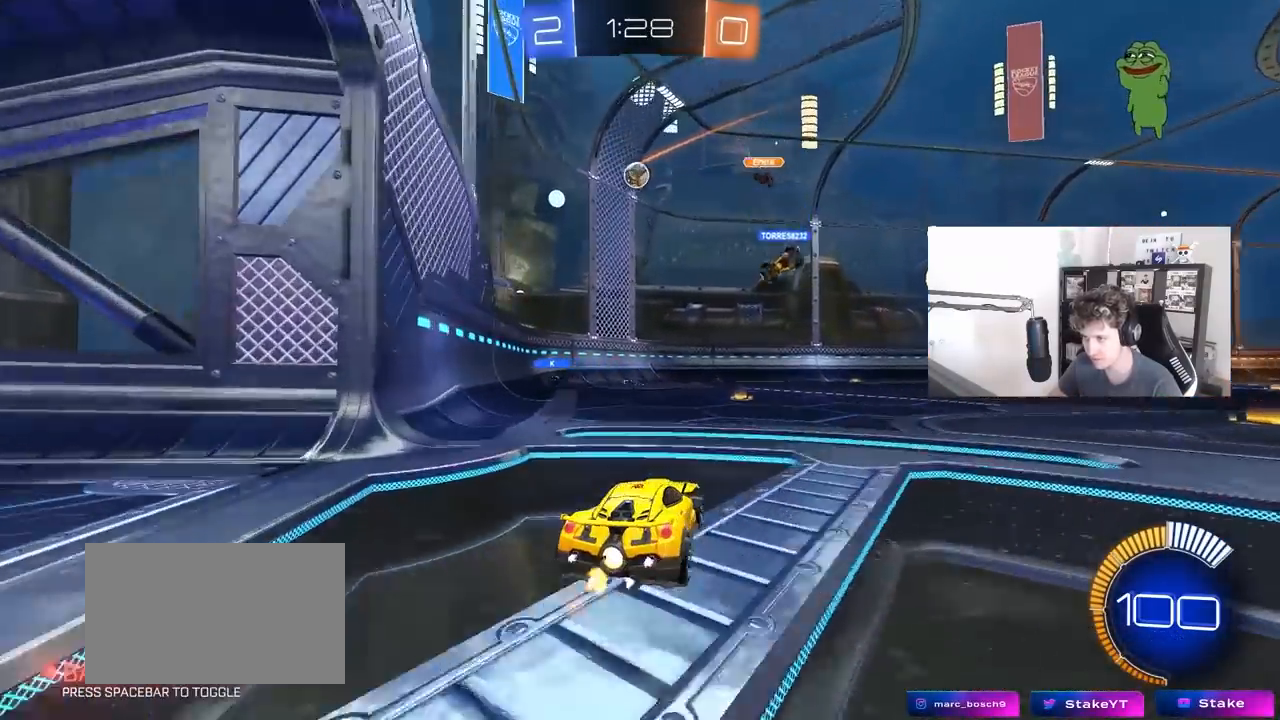
{"keys": ["w"], "mouse": [], "mouse_move": "still", "events": [[283, "d", "down"], [367, "w", "down"], [433, "d", "up"]]}
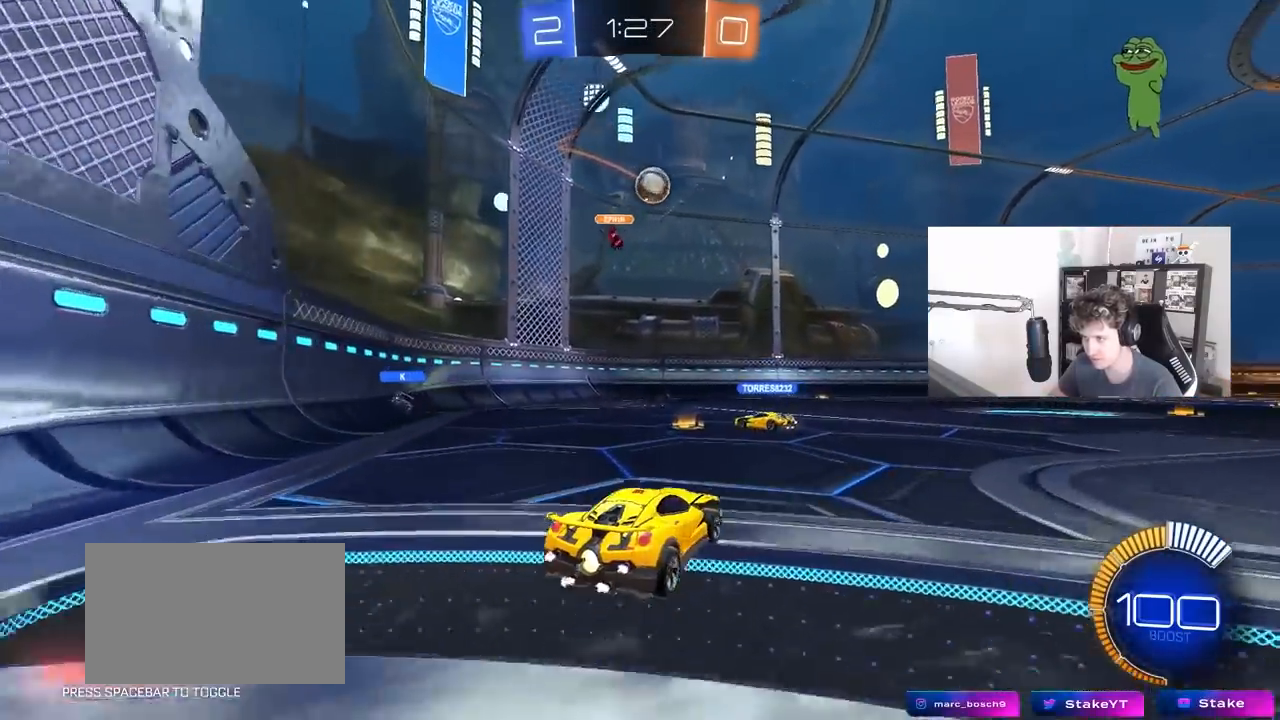
{"keys": ["w"], "mouse": [], "mouse_move": "still", "events": [[317, "d", "down"], [317, "w", "up"], [400, "w", "down"], [500, "d", "up"]]}
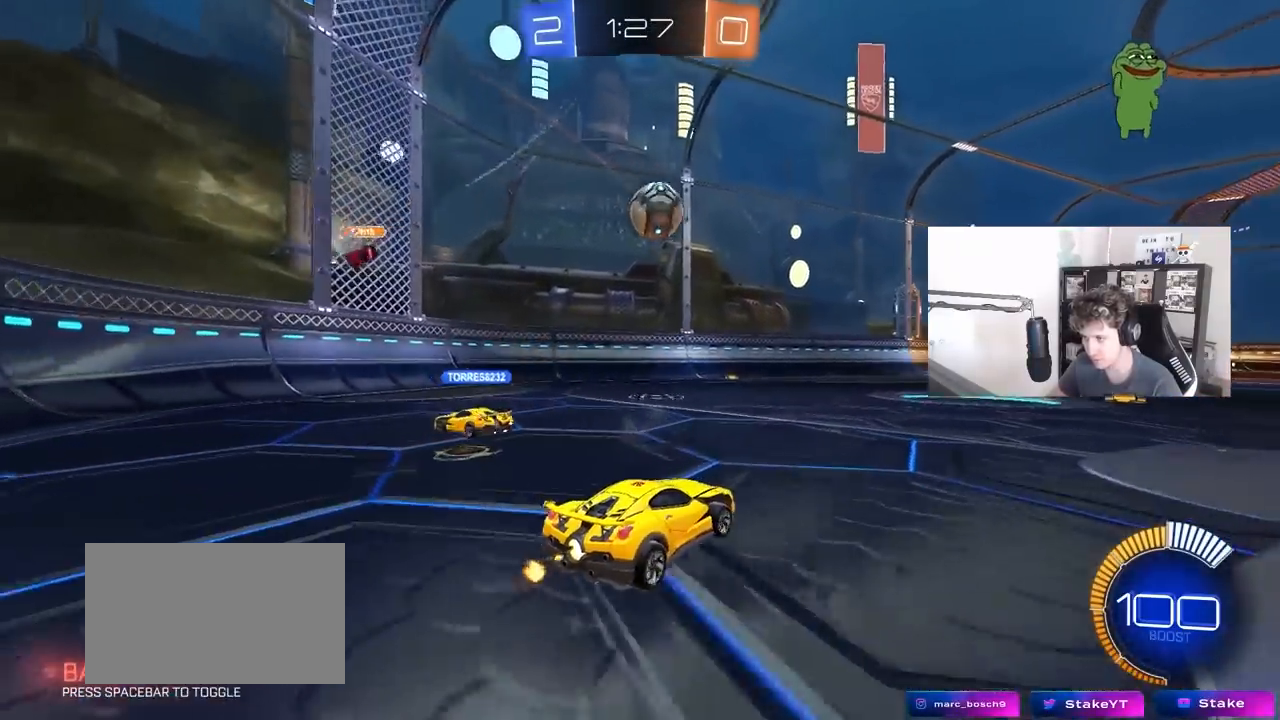
{"keys": ["d", "s"], "mouse": ["left", "right"], "mouse_move": "down", "events": [[33, "w", "up"], [133, "d", "down"], [233, "d", "up"], [367, "mouse_left", "down"], [367, "mouse_right", "down"], [417, "d", "down"], [417, "s", "down"]]}
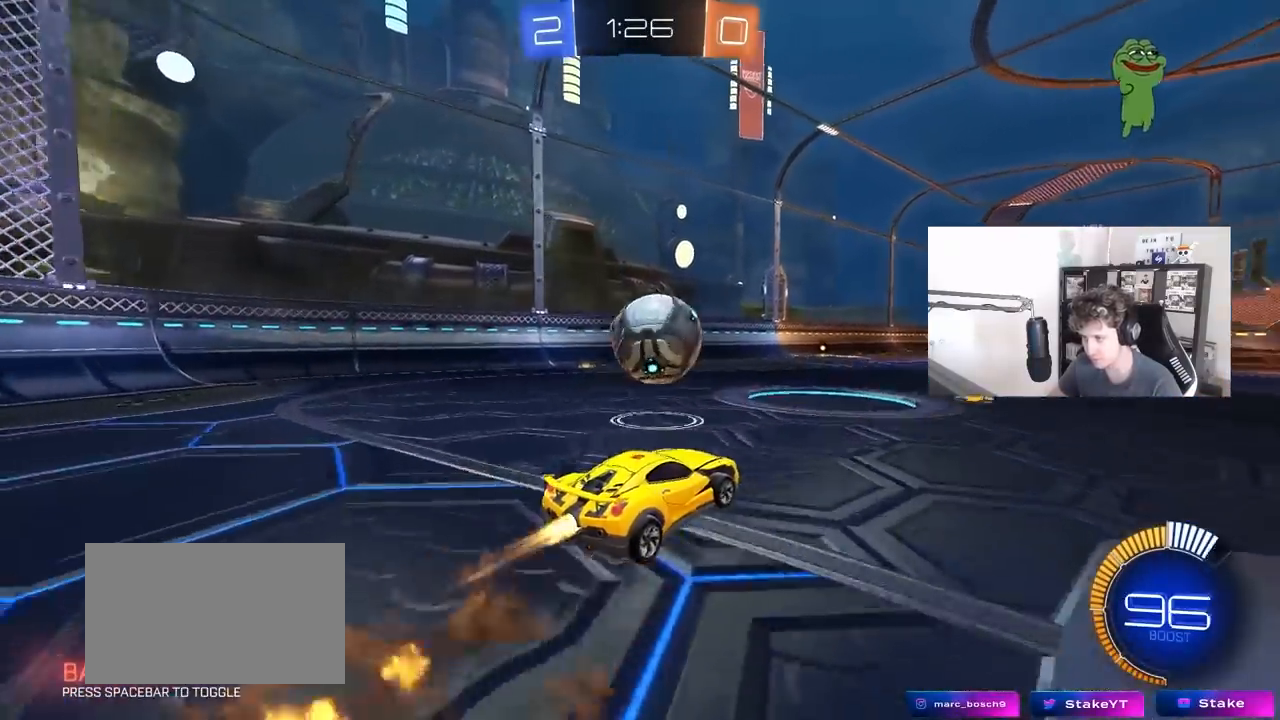
{"keys": ["d"], "mouse": ["left"], "mouse_move": "up-right", "events": [[50, "a", "down"], [50, "d", "up"], [100, "a", "up"], [100, "mouse_right", "up"], [100, "s", "up"], [150, "mouse_left", "up"], [200, "mouse_right", "down"], [250, "mouse_left", "down"], [283, "a", "down"], [283, "s", "down"], [333, "a", "up"], [333, "s", "up"], [367, "mouse_right", "up"], [383, "d", "down"]]}
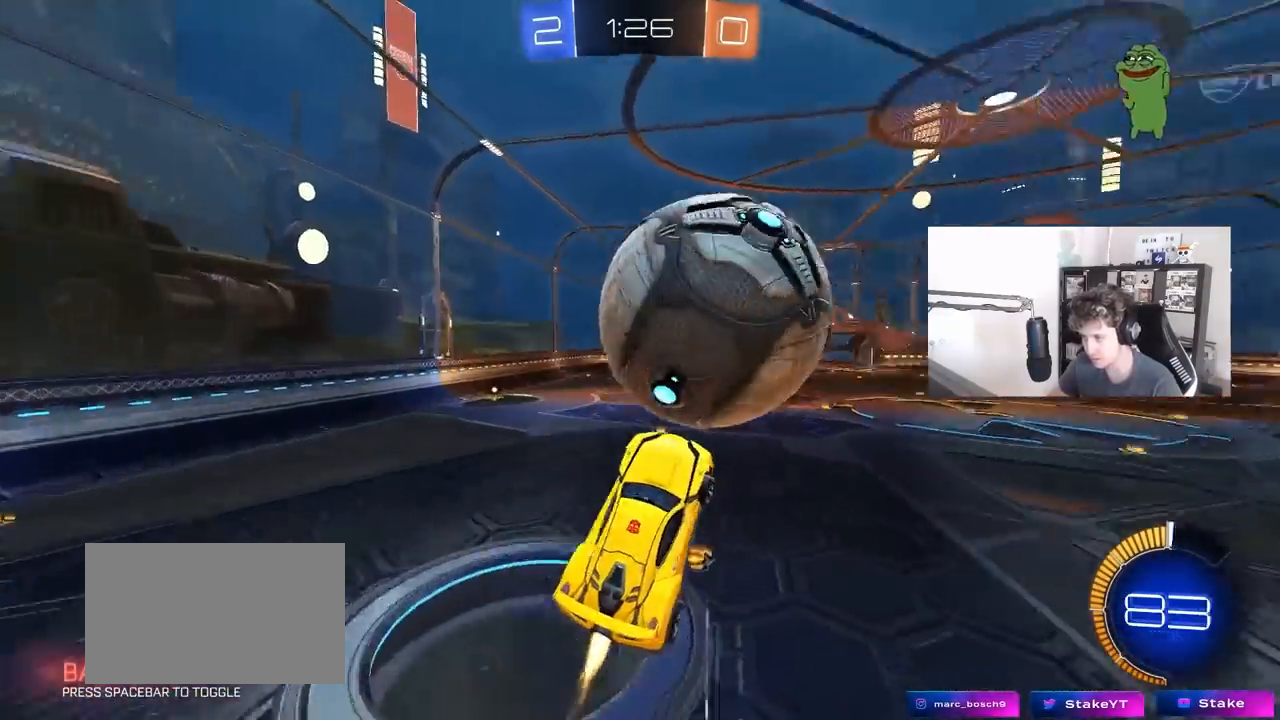
{"keys": ["d", "s"], "mouse": [], "mouse_move": "still", "events": [[117, "mouse_left", "up"], [167, "shift", "down"], [400, "s", "down"], [400, "shift", "up"]]}
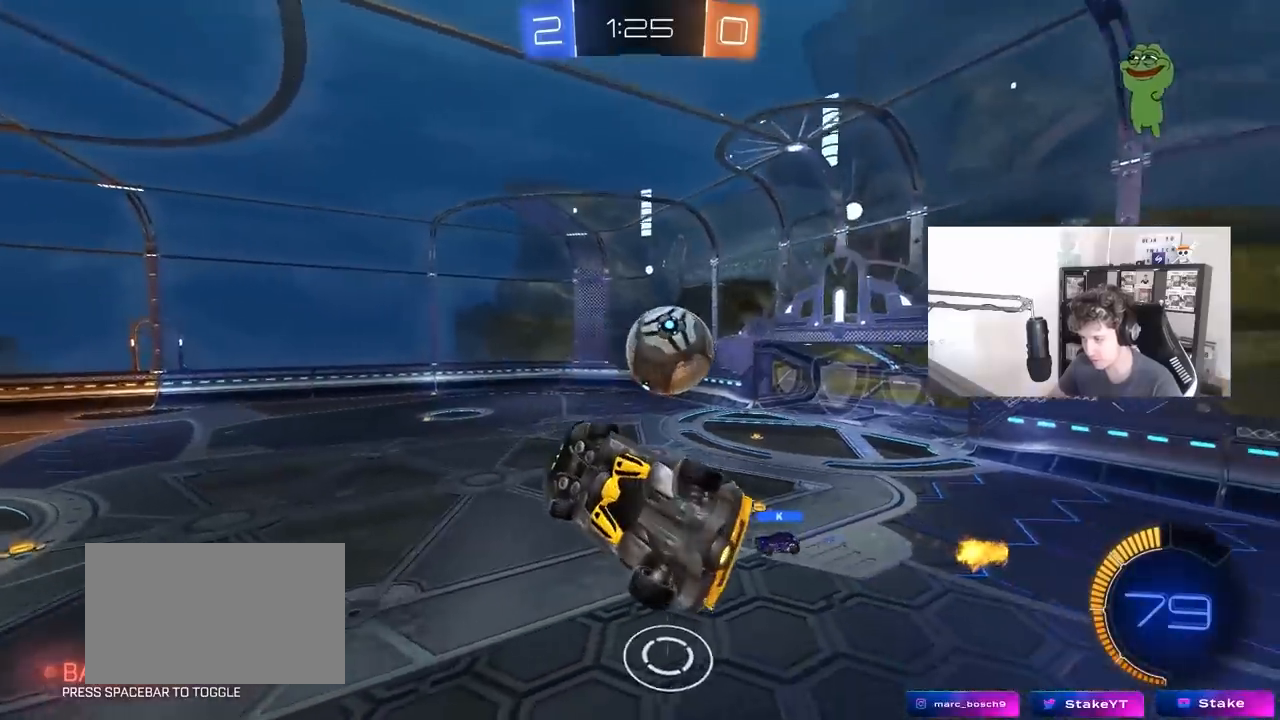
{"keys": ["d", "shift"], "mouse": ["left"], "mouse_move": "still", "events": [[50, "shift", "down"], [183, "mouse_left", "down"], [183, "s", "up"], [417, "w", "down"], [467, "w", "up"]]}